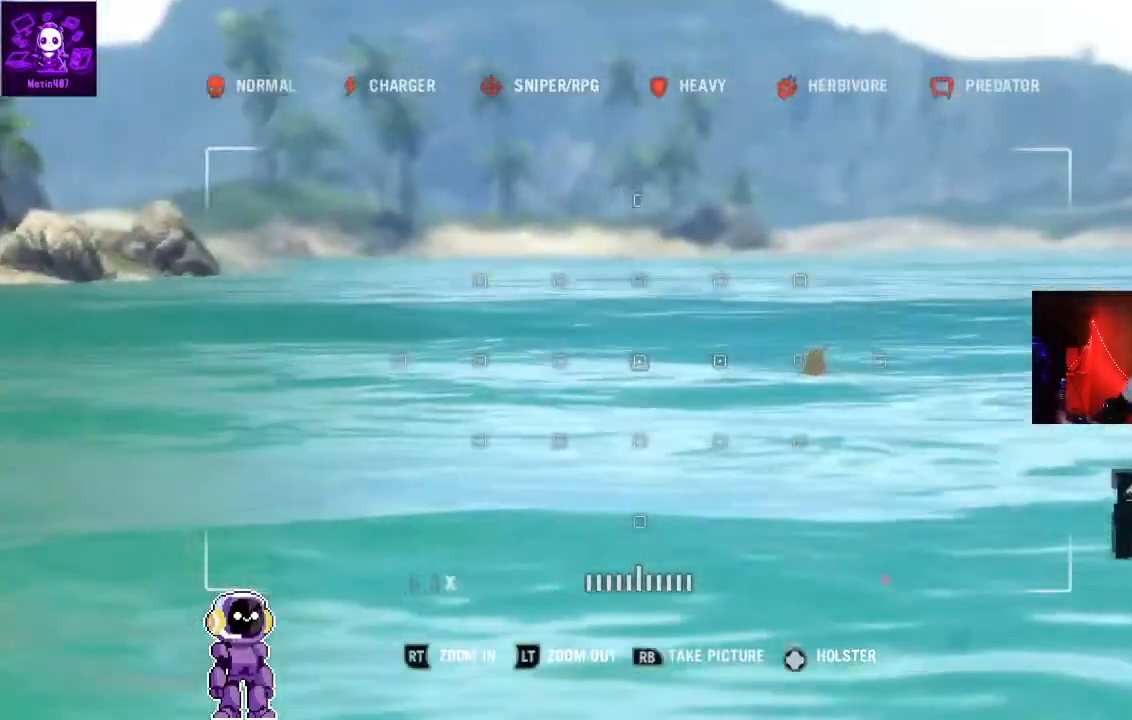
Gameplay with a controller (Xbox layout); each line is a JSON object with the inputs held at the frame after it. "events" lists button and stick changes between this image and that frame as [ms after this image, input, new state], when the widget could be followed in between.
{"buttons": [], "left_stick": "center", "right_stick": "center", "events": [[67, "right_stick", "center"], [267, "R2", "up"], [300, "right_stick", "right"], [467, "right_stick", "center"]]}
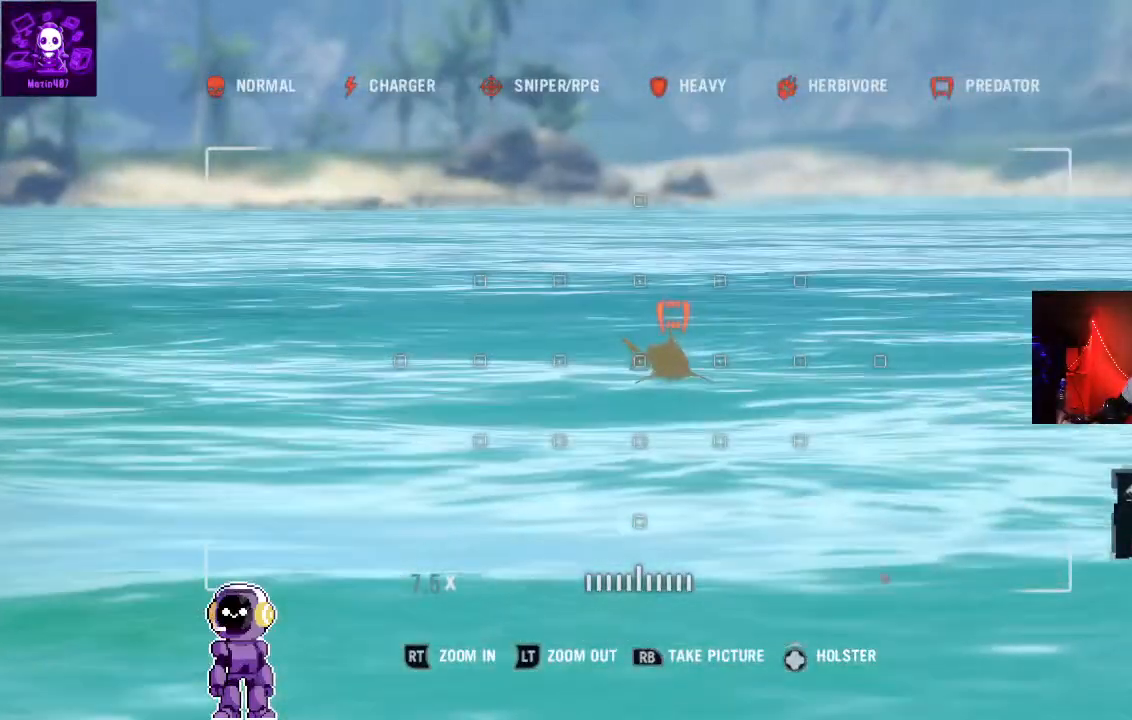
{"buttons": [], "left_stick": "center", "right_stick": "center", "events": [[267, "DPAD_UP", "down"], [367, "DPAD_UP", "up"]]}
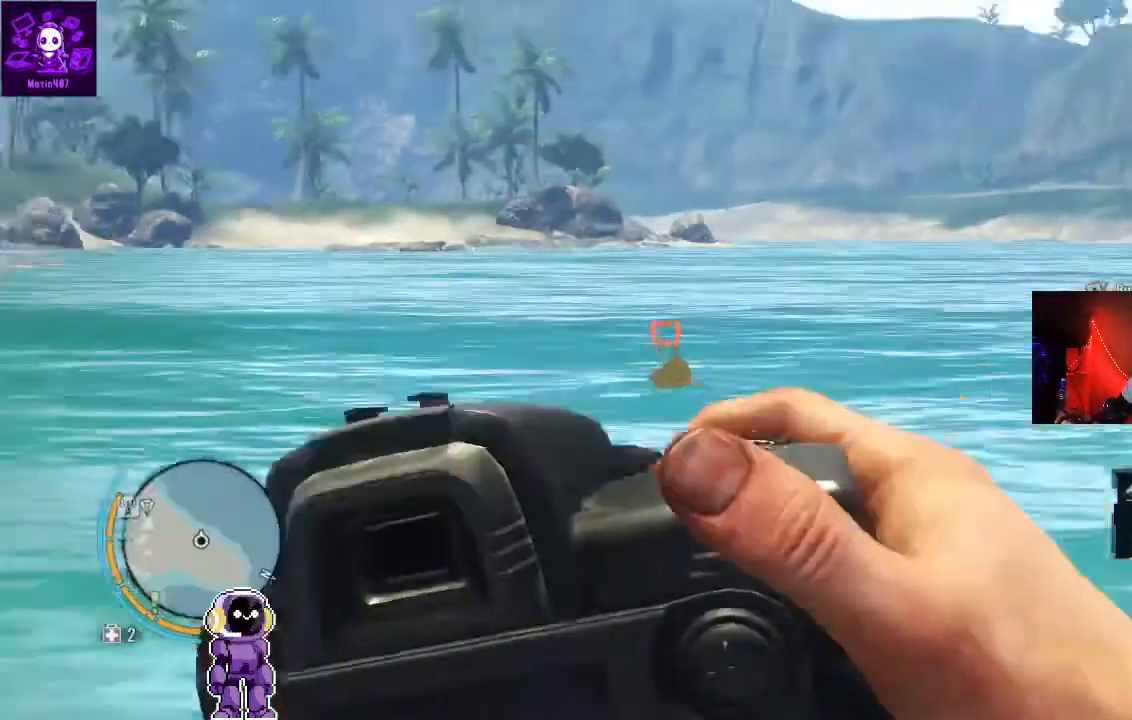
{"buttons": [], "left_stick": "up-right", "right_stick": "center", "events": [[33, "right_stick", "right"], [400, "left_stick", "up-right"], [500, "right_stick", "center"]]}
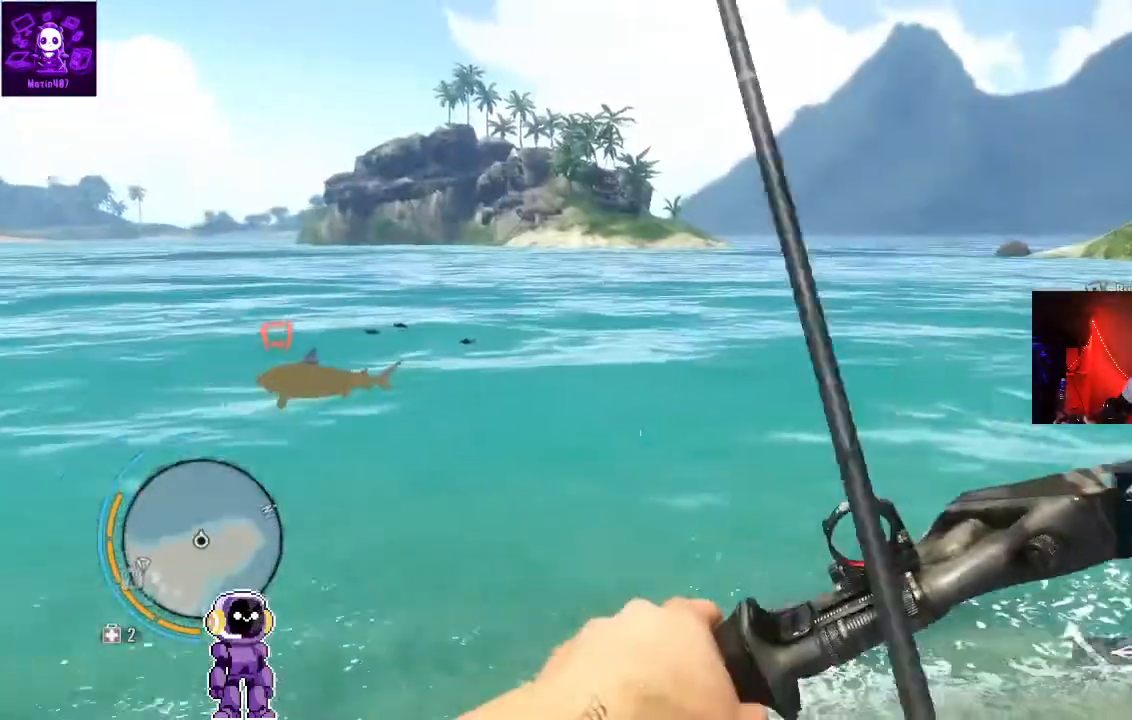
{"buttons": [], "left_stick": "center", "right_stick": "center", "events": [[367, "left_stick", "up-left"], [367, "right_stick", "left"], [500, "left_stick", "center"], [500, "right_stick", "center"]]}
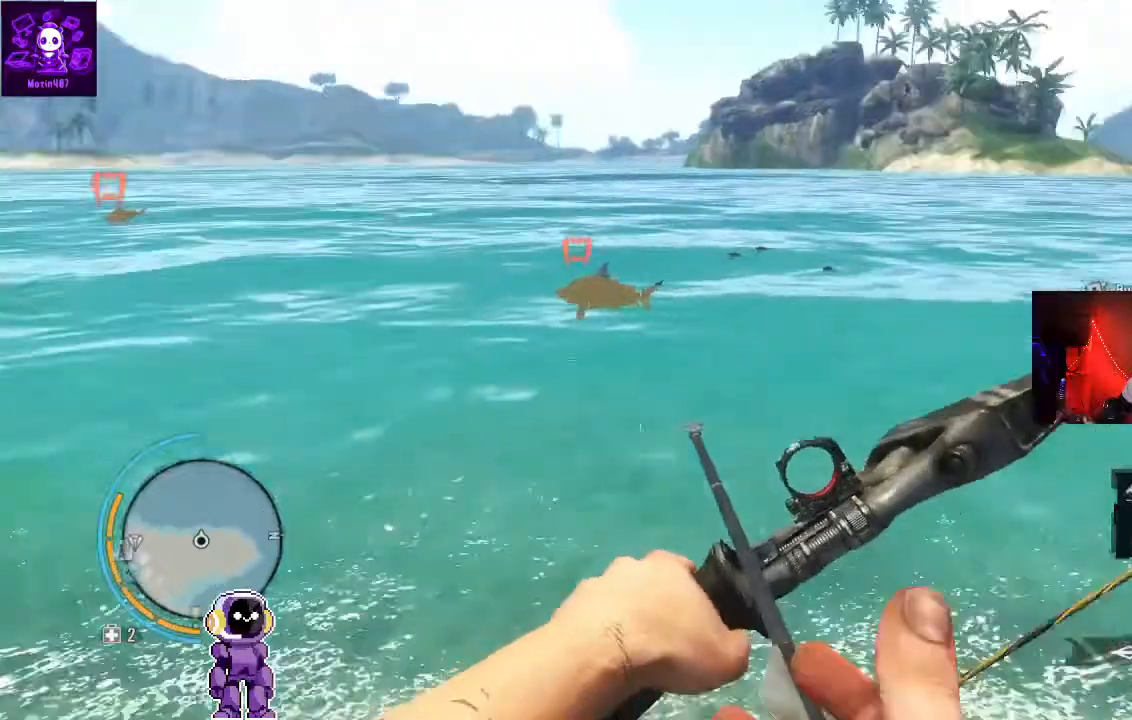
{"buttons": ["L2", "R2"], "left_stick": "center", "right_stick": "center", "events": [[67, "L2", "down"], [367, "right_stick", "up"], [400, "R2", "down"], [433, "right_stick", "center"]]}
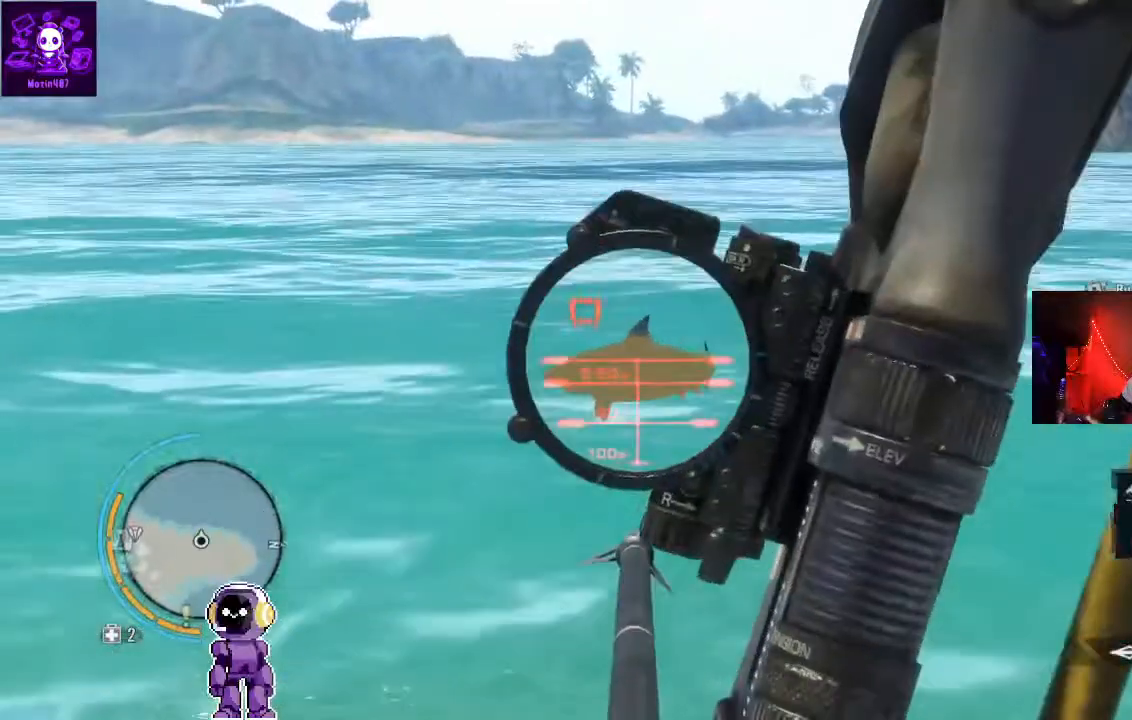
{"buttons": ["L2", "R2"], "left_stick": "center", "right_stick": "center", "events": [[233, "right_stick", "down-left"], [333, "right_stick", "center"]]}
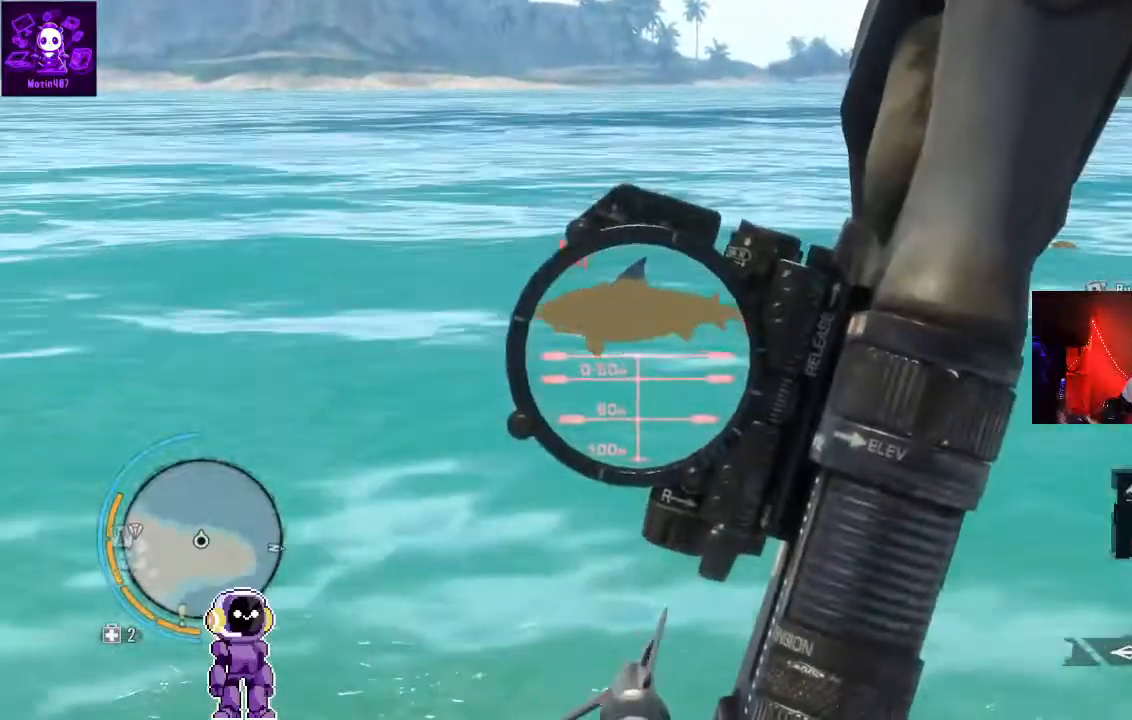
{"buttons": ["L2"], "left_stick": "center", "right_stick": "center", "events": [[67, "right_stick", "up"], [133, "right_stick", "up-left"], [233, "right_stick", "center"], [433, "R2", "up"]]}
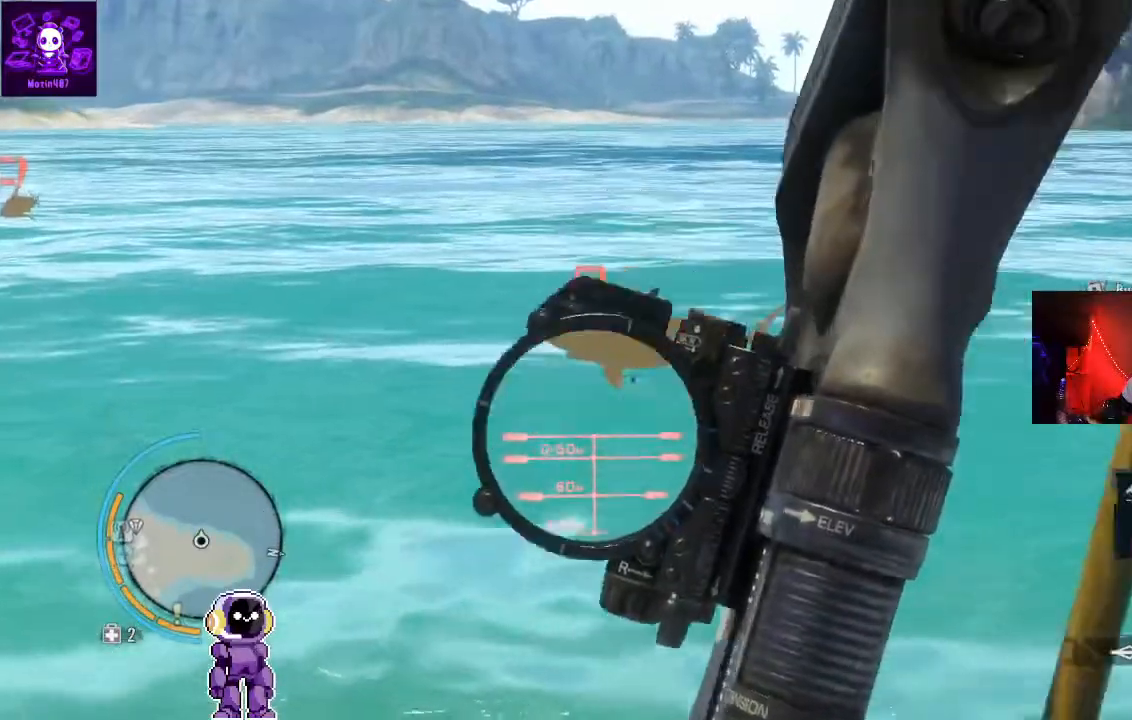
{"buttons": ["L2"], "left_stick": "center", "right_stick": "up-left", "events": [[467, "right_stick", "up-left"]]}
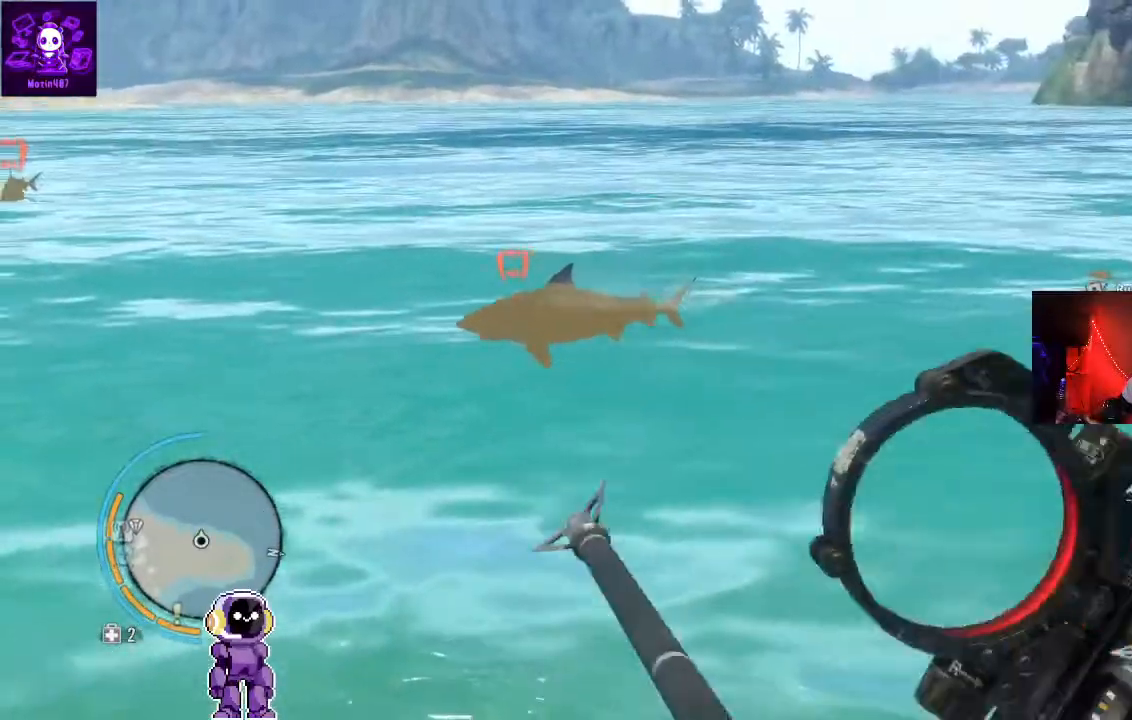
{"buttons": ["L2", "R2"], "left_stick": "center", "right_stick": "center", "events": [[167, "right_stick", "center"], [300, "R2", "down"]]}
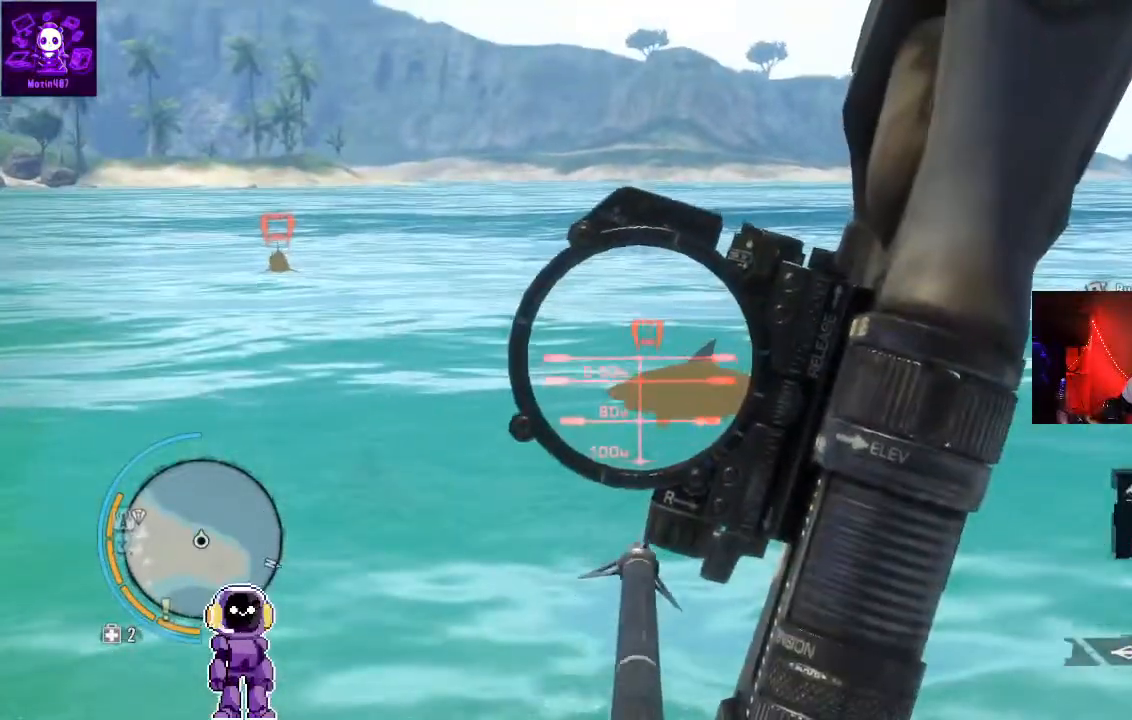
{"buttons": ["L2", "R2"], "left_stick": "center", "right_stick": "center", "events": [[100, "right_stick", "down-left"], [233, "right_stick", "center"]]}
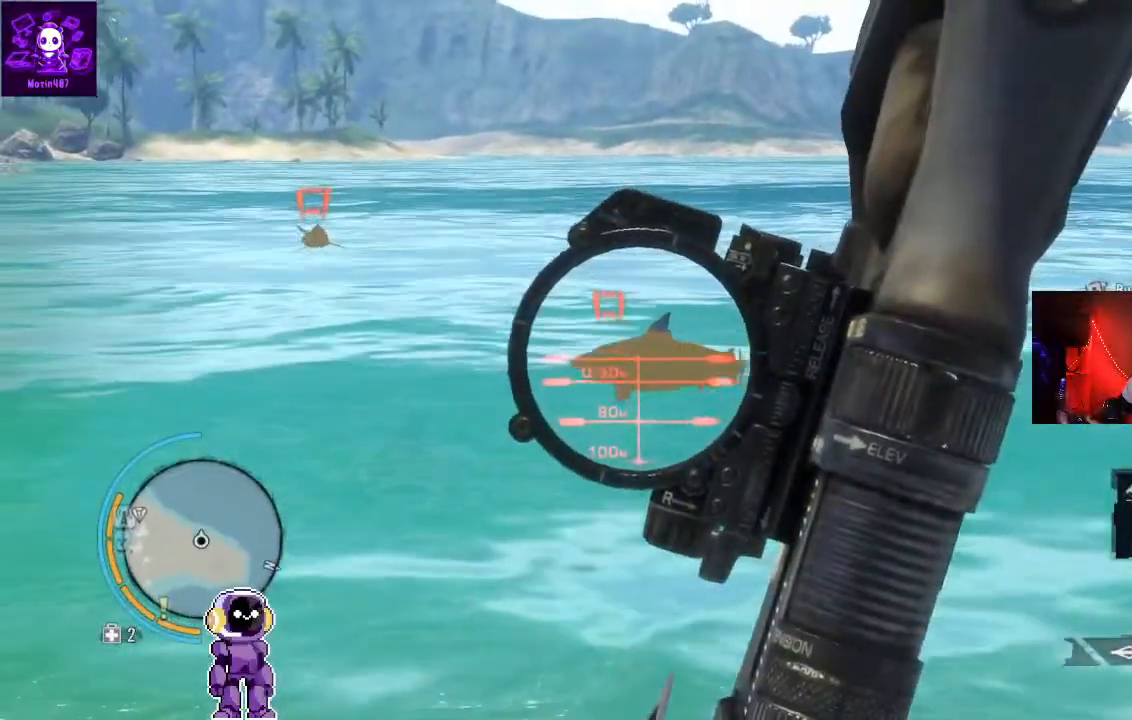
{"buttons": ["L2"], "left_stick": "center", "right_stick": "left", "events": [[133, "R2", "up"], [500, "right_stick", "left"]]}
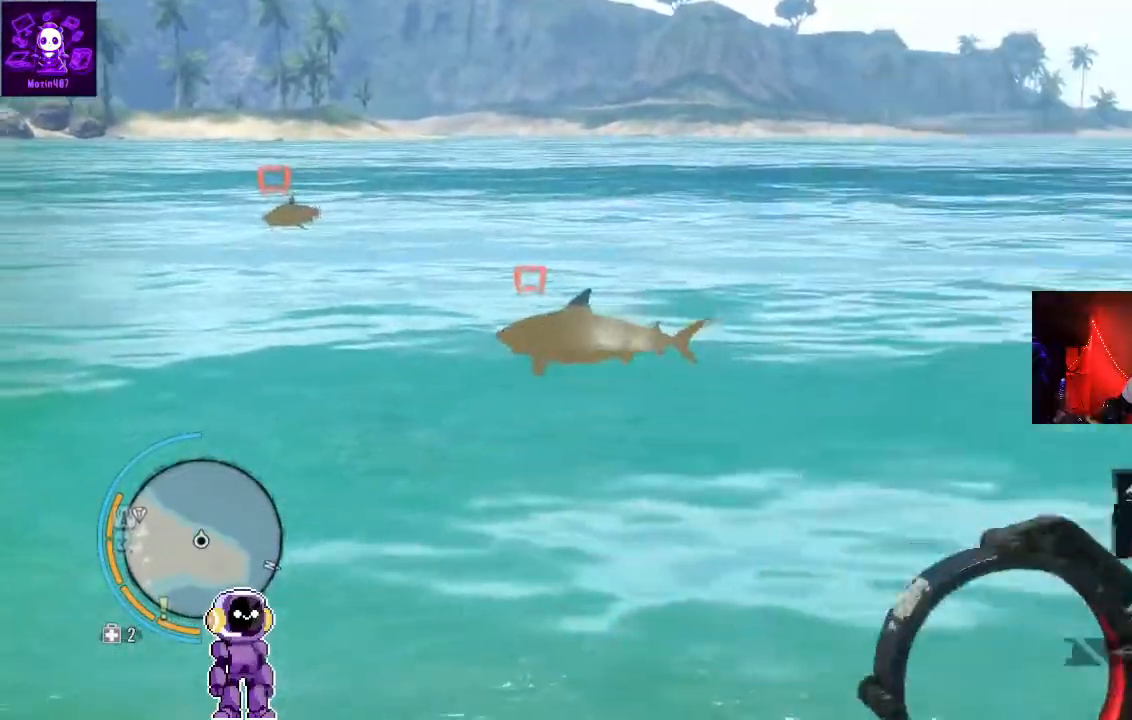
{"buttons": ["L2", "R2"], "left_stick": "center", "right_stick": "center", "events": [[233, "right_stick", "center"], [300, "R2", "down"]]}
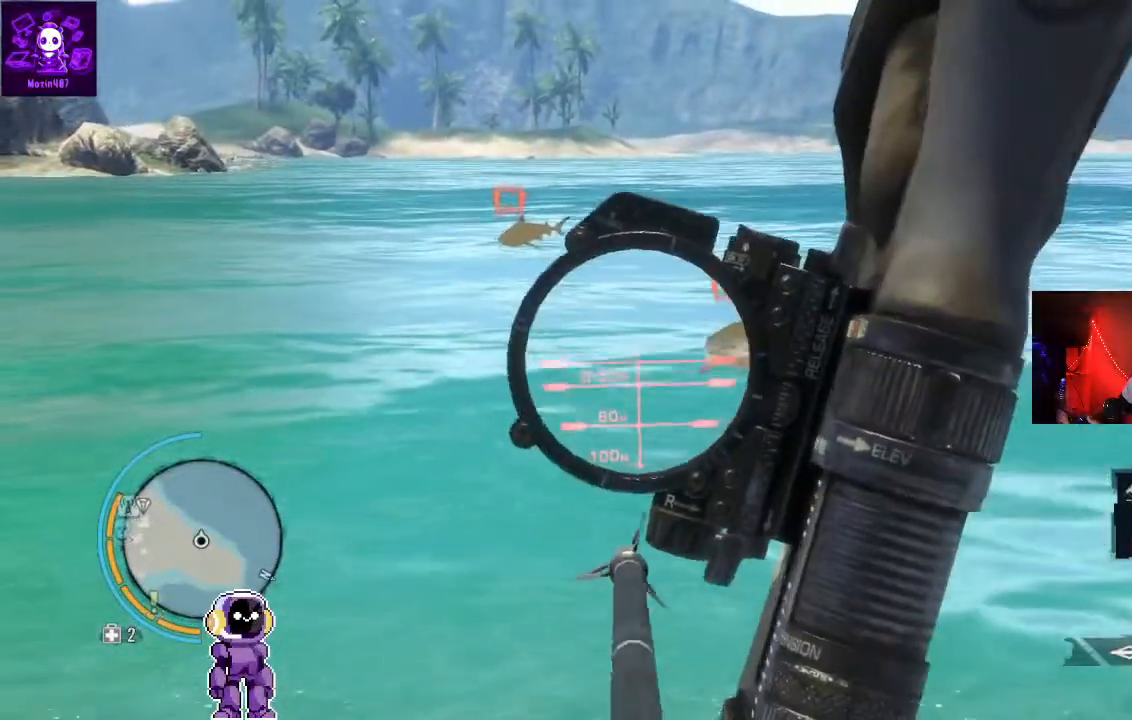
{"buttons": ["L2", "R2"], "left_stick": "center", "right_stick": "up-right", "events": [[433, "right_stick", "up-right"]]}
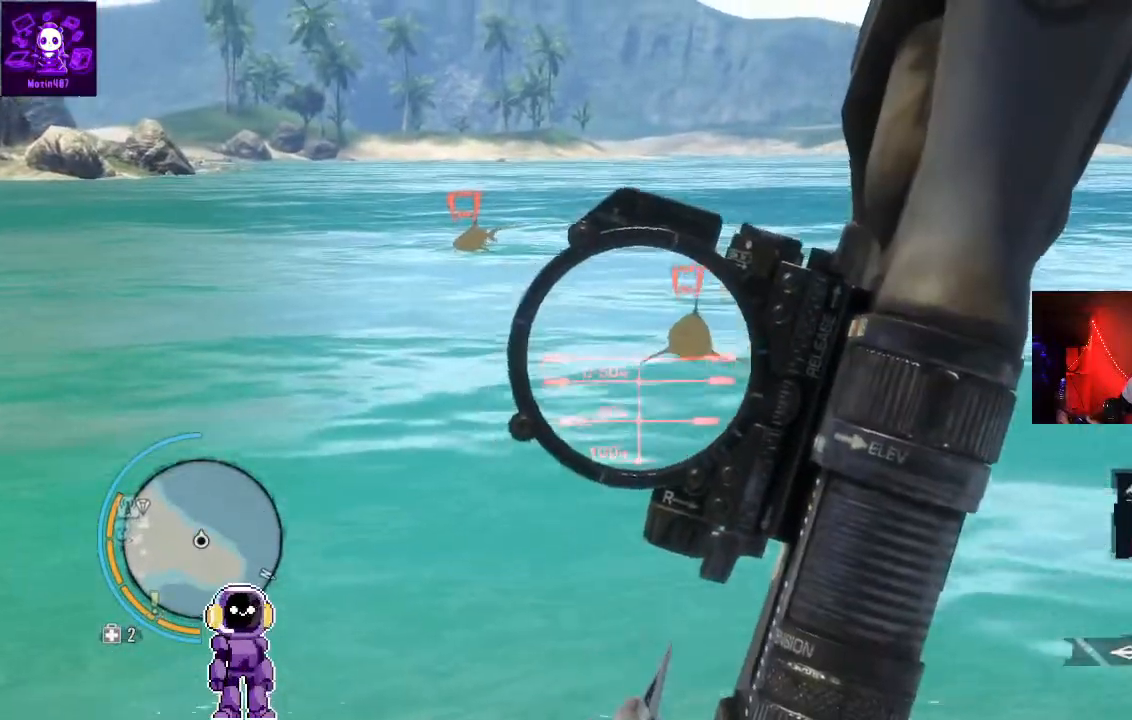
{"buttons": ["L2", "R2"], "left_stick": "center", "right_stick": "center", "events": [[33, "right_stick", "center"], [267, "right_stick", "up-right"], [367, "right_stick", "center"]]}
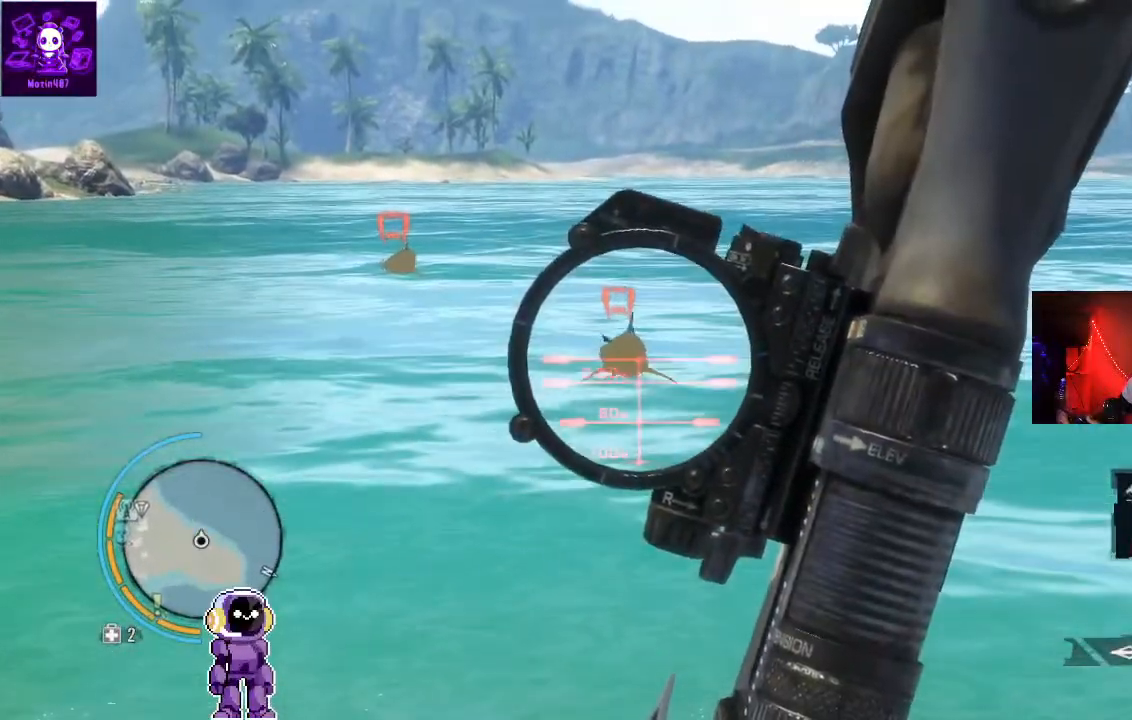
{"buttons": ["L2"], "left_stick": "center", "right_stick": "center", "events": [[233, "R2", "up"]]}
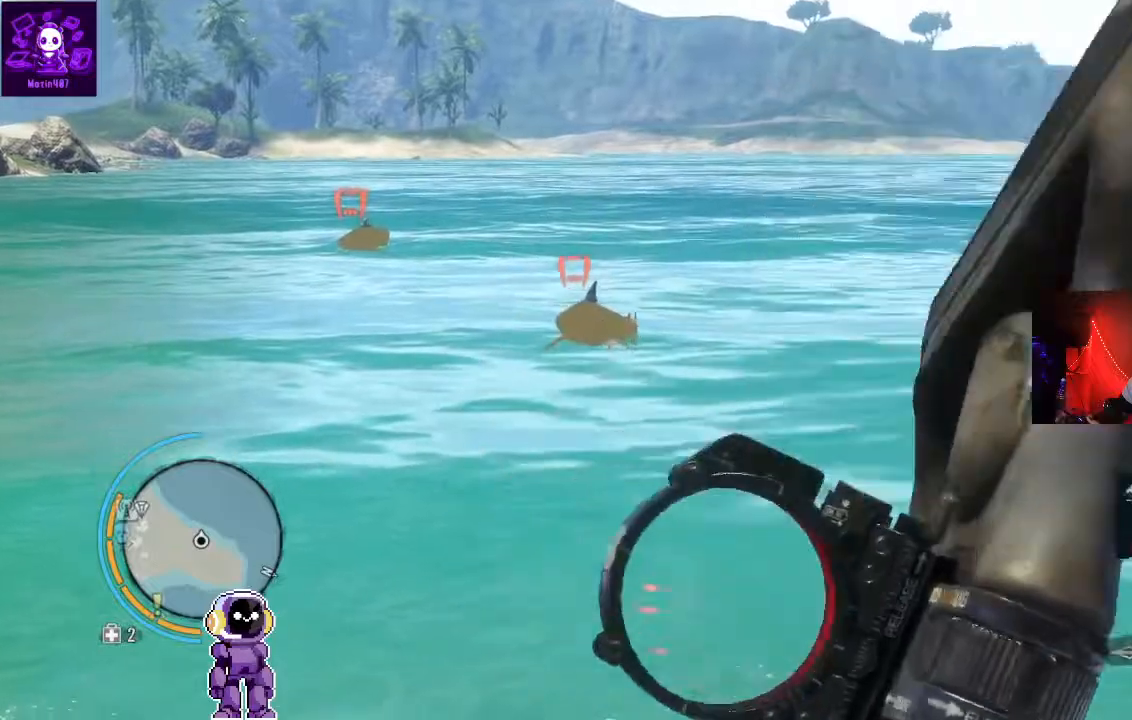
{"buttons": ["L2"], "left_stick": "center", "right_stick": "center", "events": []}
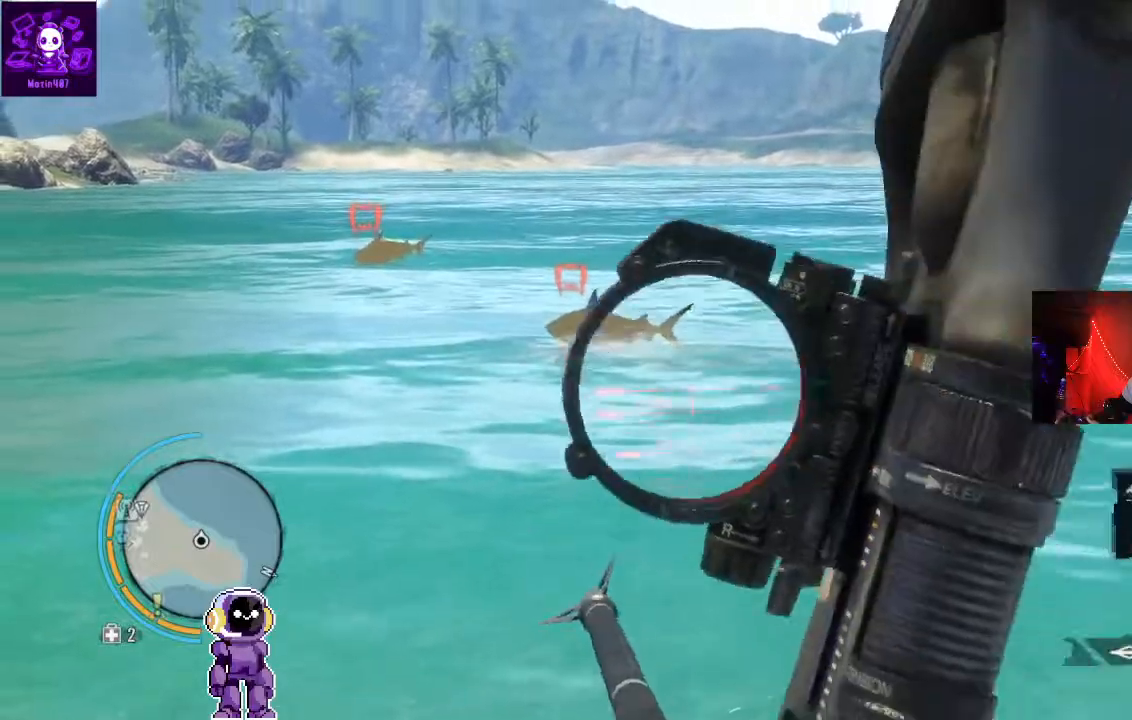
{"buttons": [], "left_stick": "center", "right_stick": "center", "events": [[167, "L2", "up"]]}
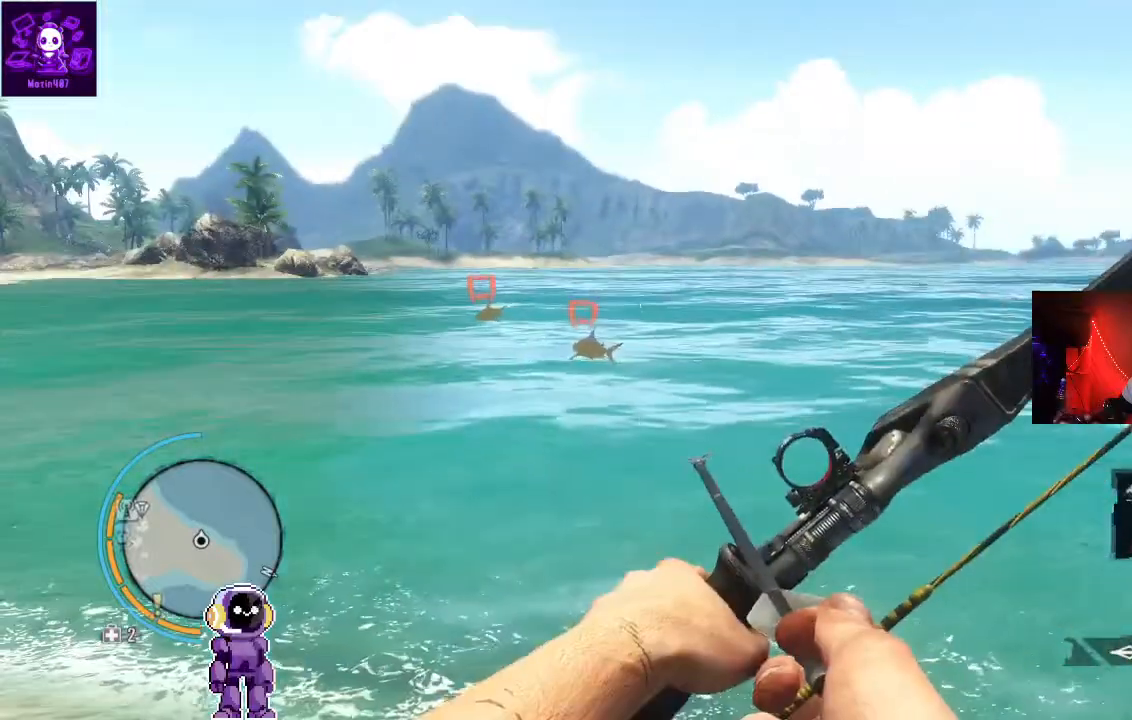
{"buttons": ["DPAD_UP"], "left_stick": "center", "right_stick": "center", "events": [[133, "DPAD_UP", "down"]]}
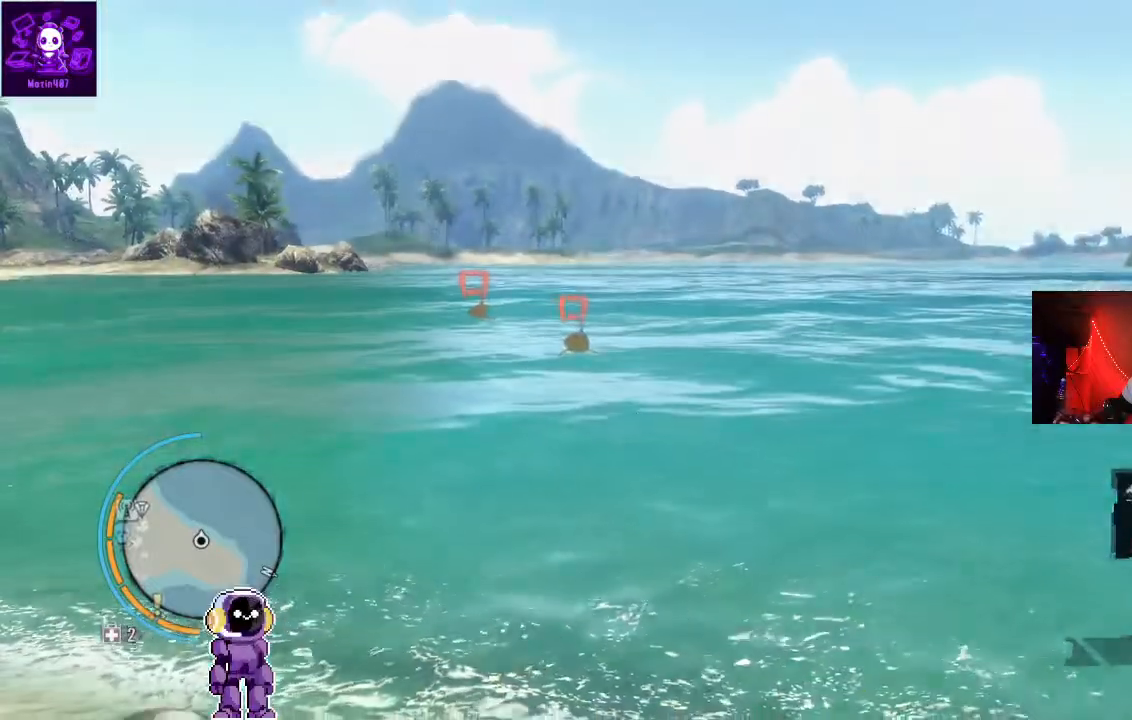
{"buttons": [], "left_stick": "center", "right_stick": "center", "events": [[67, "DPAD_UP", "up"], [200, "L1", "down"], [400, "L1", "up"]]}
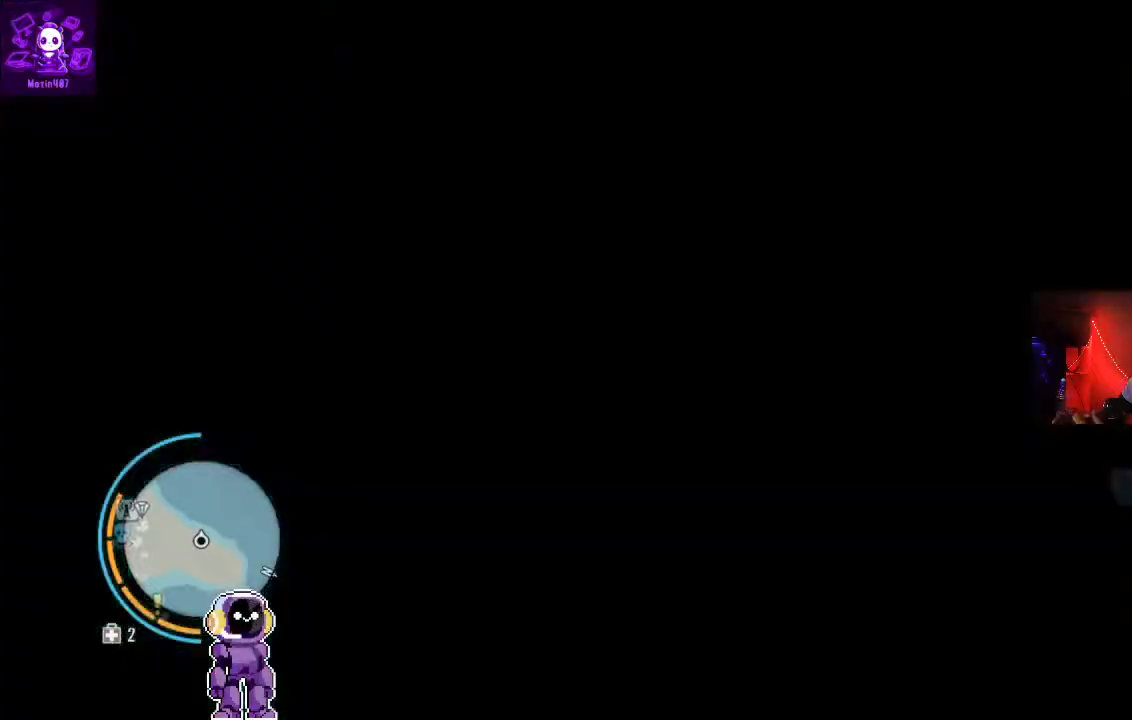
{"buttons": [], "left_stick": "center", "right_stick": "center", "events": [[33, "B", "down"], [167, "B", "up"], [267, "B", "down"], [400, "B", "up"]]}
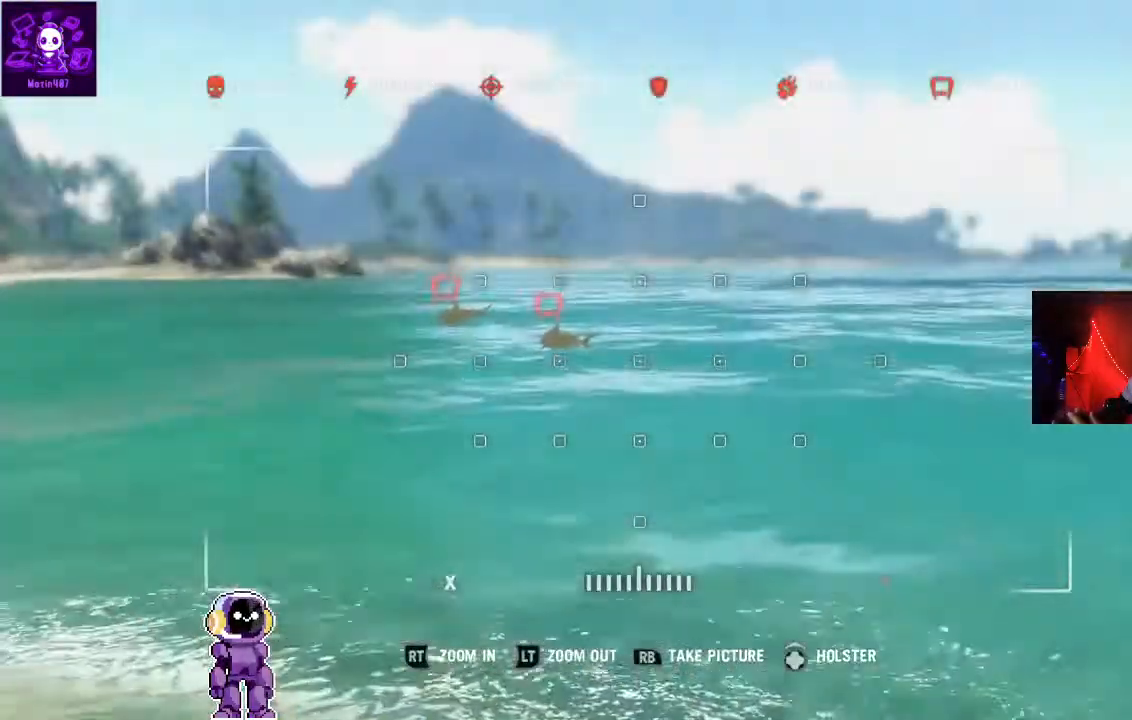
{"buttons": [], "left_stick": "center", "right_stick": "center", "events": [[100, "B", "down"], [167, "B", "up"], [300, "L1", "down"], [400, "L1", "up"]]}
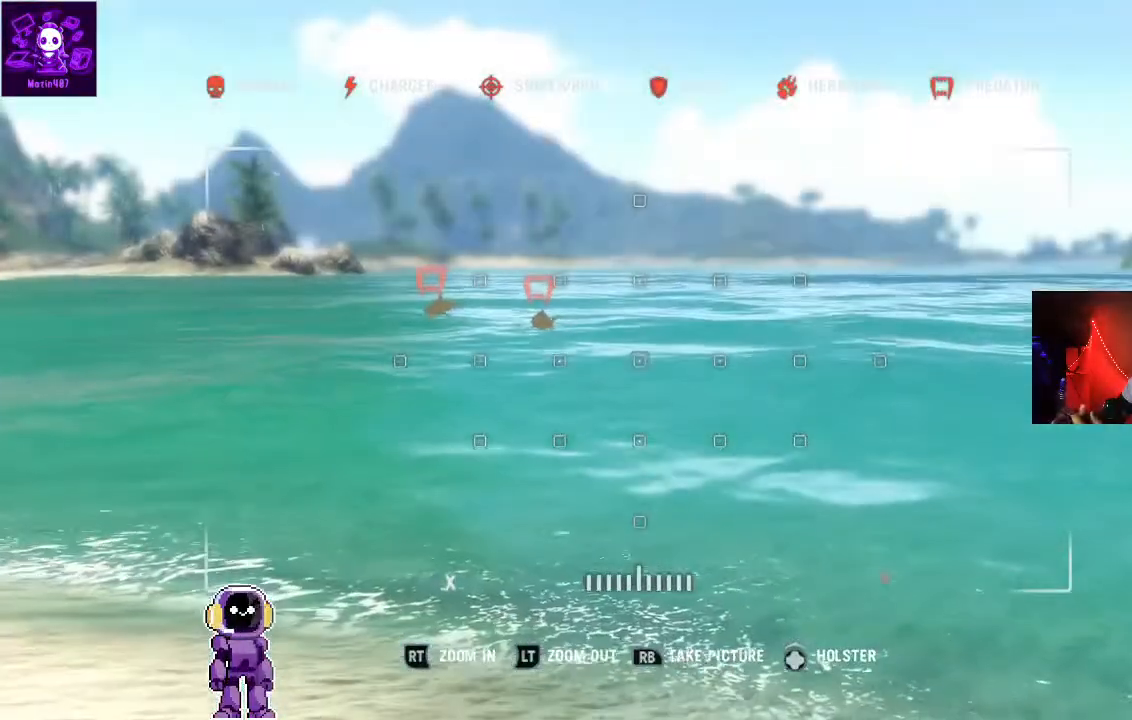
{"buttons": [], "left_stick": "center", "right_stick": "center", "events": [[233, "B", "down"], [367, "B", "up"]]}
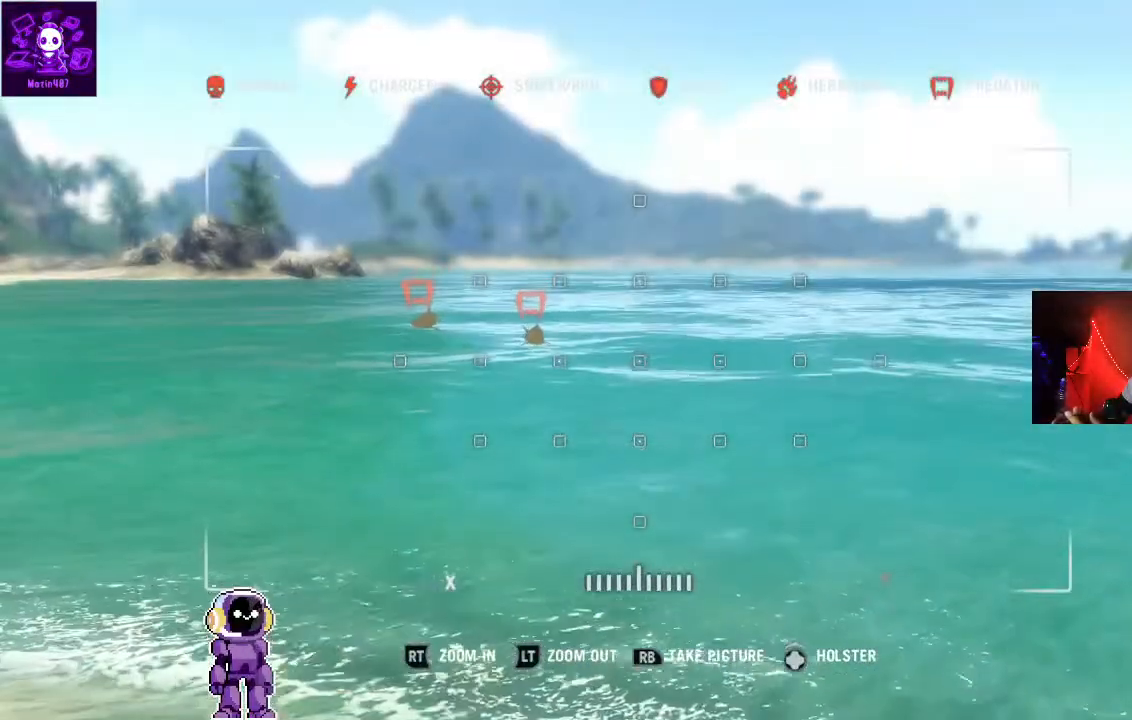
{"buttons": [], "left_stick": "left", "right_stick": "center", "events": [[167, "L1", "down"], [233, "L1", "up"], [467, "left_stick", "left"]]}
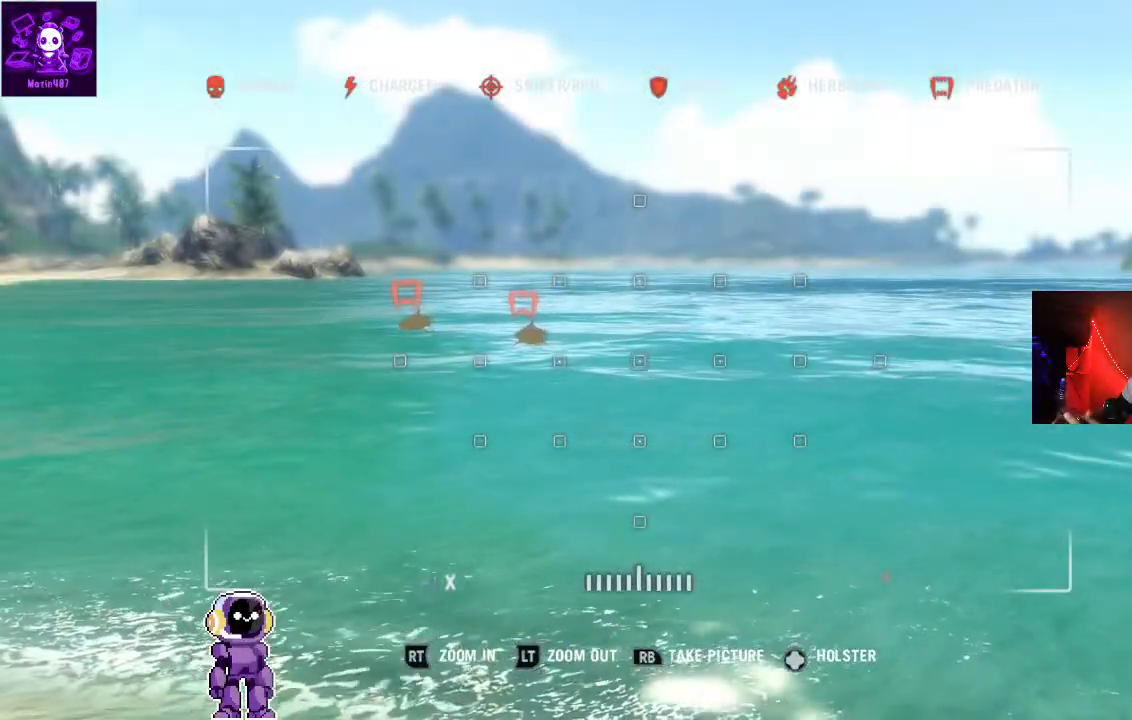
{"buttons": [], "left_stick": "left", "right_stick": "center", "events": [[100, "L1", "down"], [233, "L1", "up"]]}
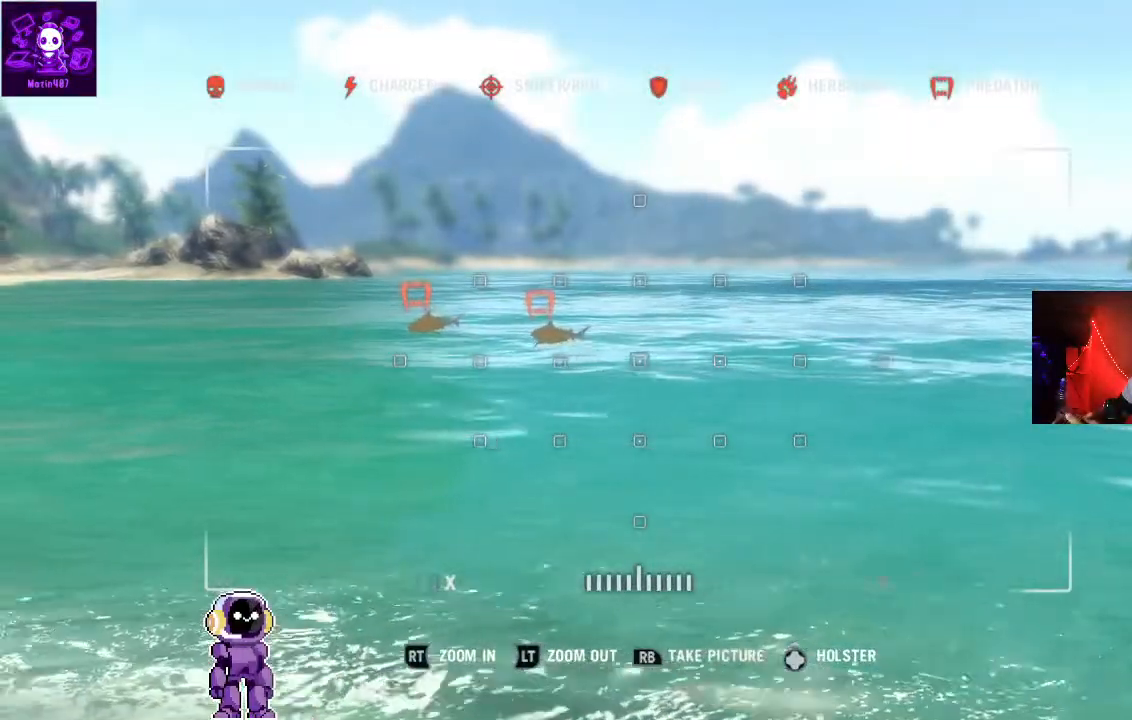
{"buttons": [], "left_stick": "left", "right_stick": "center", "events": [[33, "B", "down"], [133, "B", "up"], [133, "left_stick", "center"], [433, "right_stick", "left"], [500, "left_stick", "left"], [500, "right_stick", "center"]]}
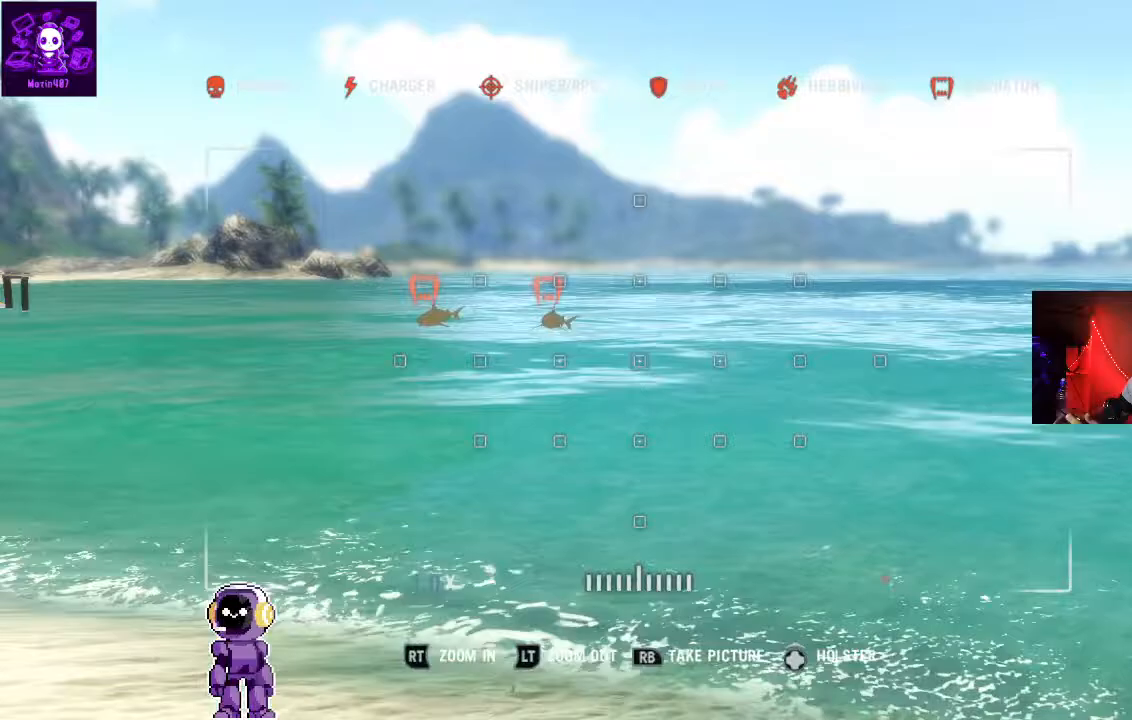
{"buttons": [], "left_stick": "center", "right_stick": "left", "events": [[33, "left_stick", "center"], [100, "B", "down"], [167, "DPAD_UP", "down"], [200, "B", "up"], [333, "DPAD_UP", "up"], [467, "right_stick", "left"]]}
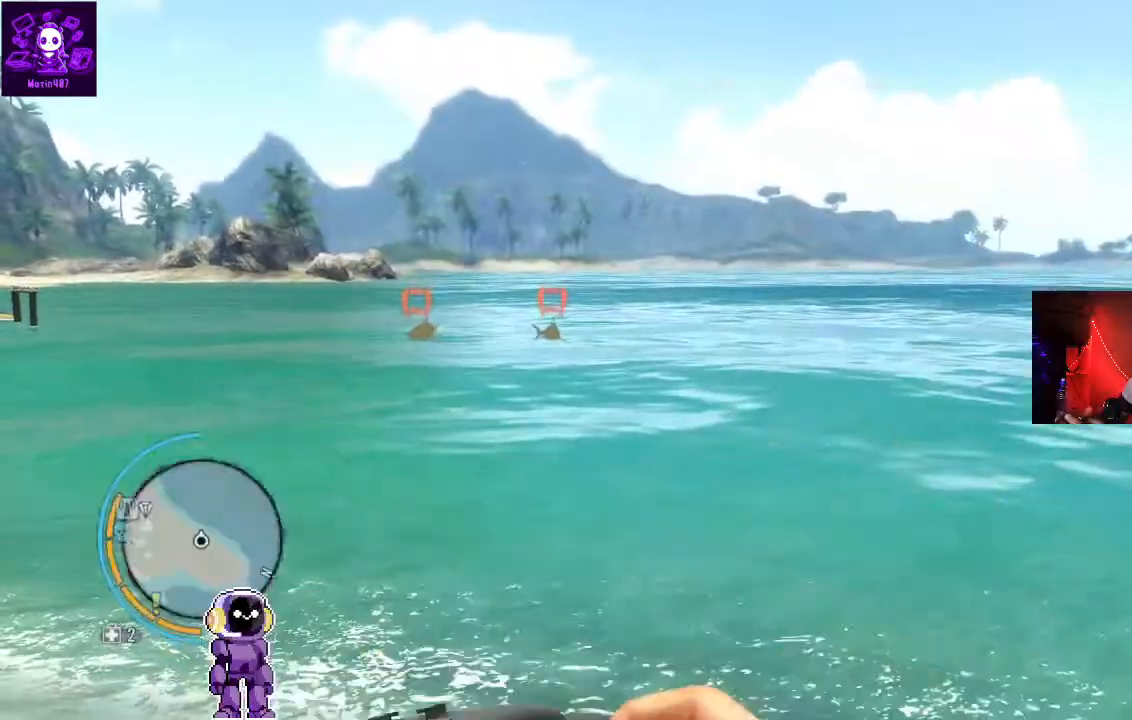
{"buttons": ["L1"], "left_stick": "up-left", "right_stick": "center", "events": [[100, "left_stick", "up-left"], [167, "right_stick", "center"], [233, "L1", "down"]]}
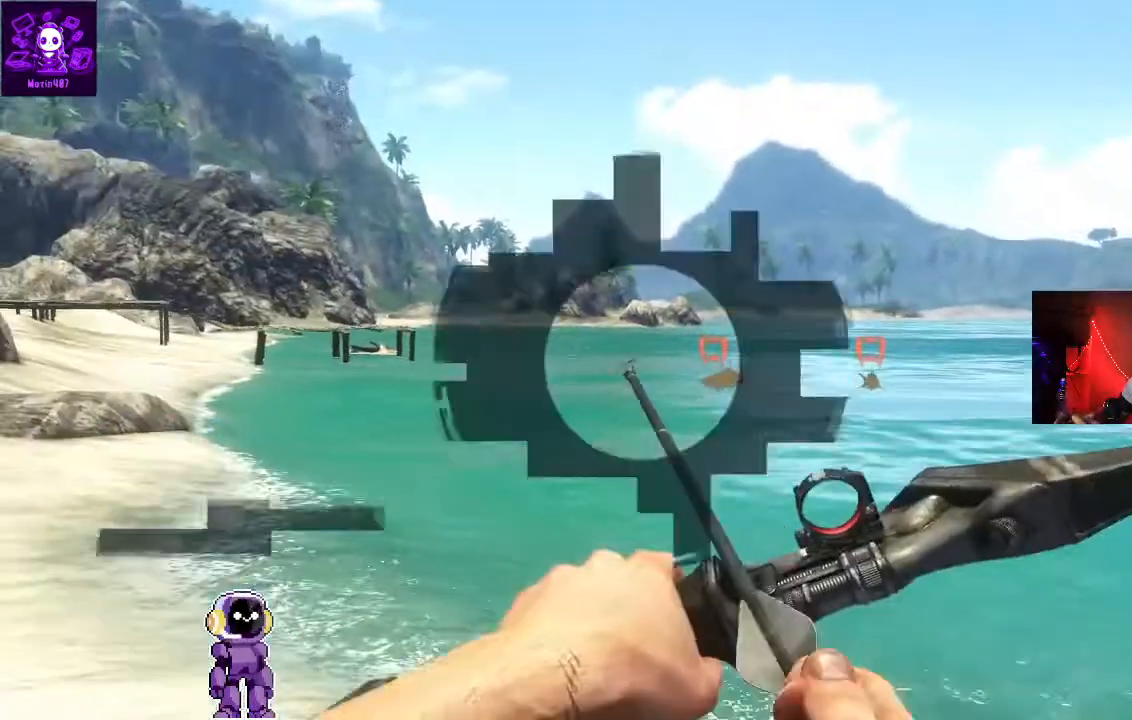
{"buttons": ["L1"], "left_stick": "up-left", "right_stick": "center", "events": [[267, "right_stick", "right"], [467, "right_stick", "center"]]}
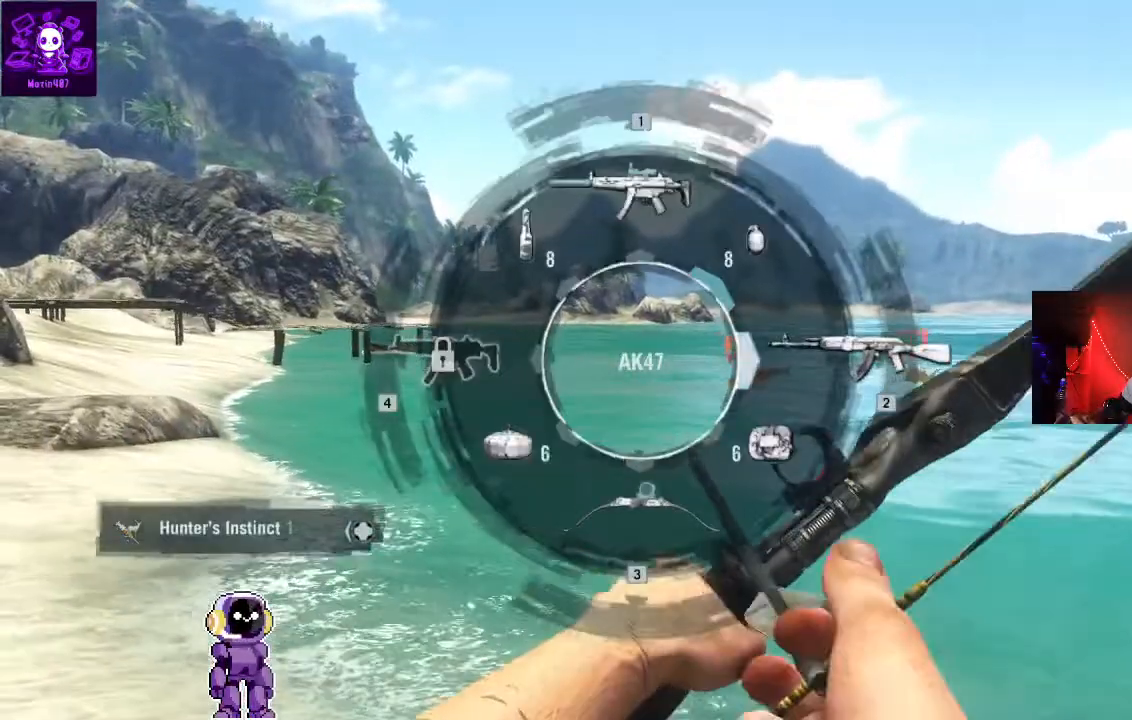
{"buttons": [], "left_stick": "up-left", "right_stick": "center", "events": [[100, "L1", "up"], [267, "right_stick", "right"], [333, "right_stick", "center"]]}
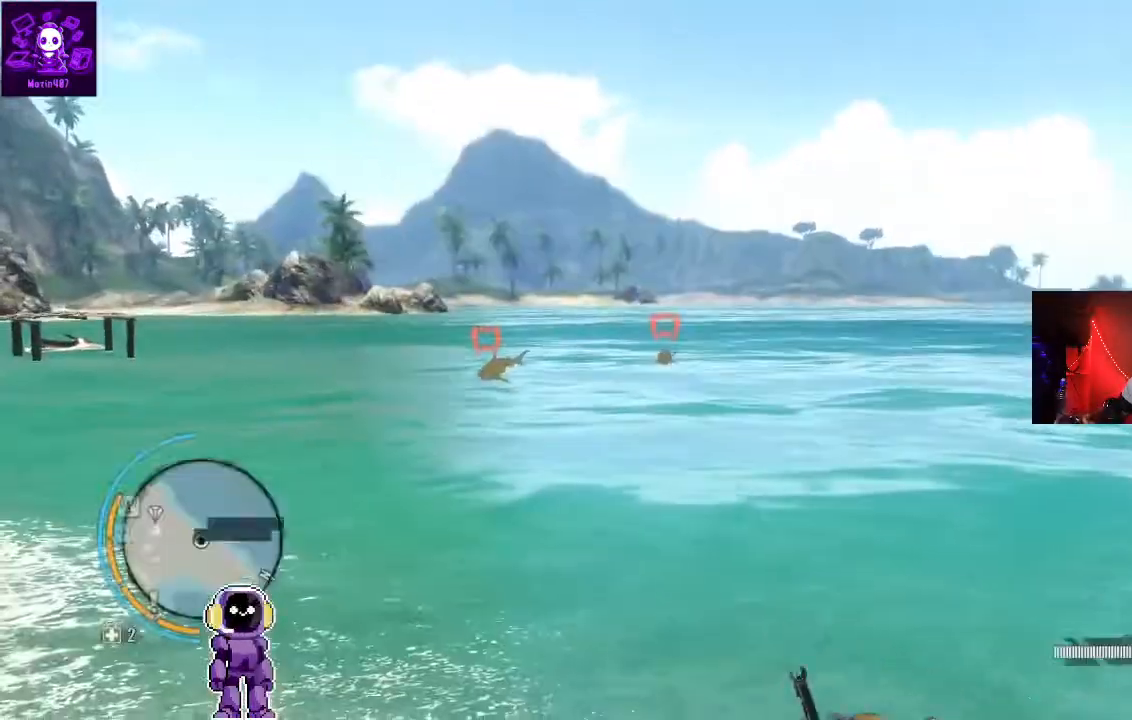
{"buttons": ["L2"], "left_stick": "up-left", "right_stick": "center", "events": [[300, "right_stick", "down"], [367, "right_stick", "center"], [400, "L2", "down"]]}